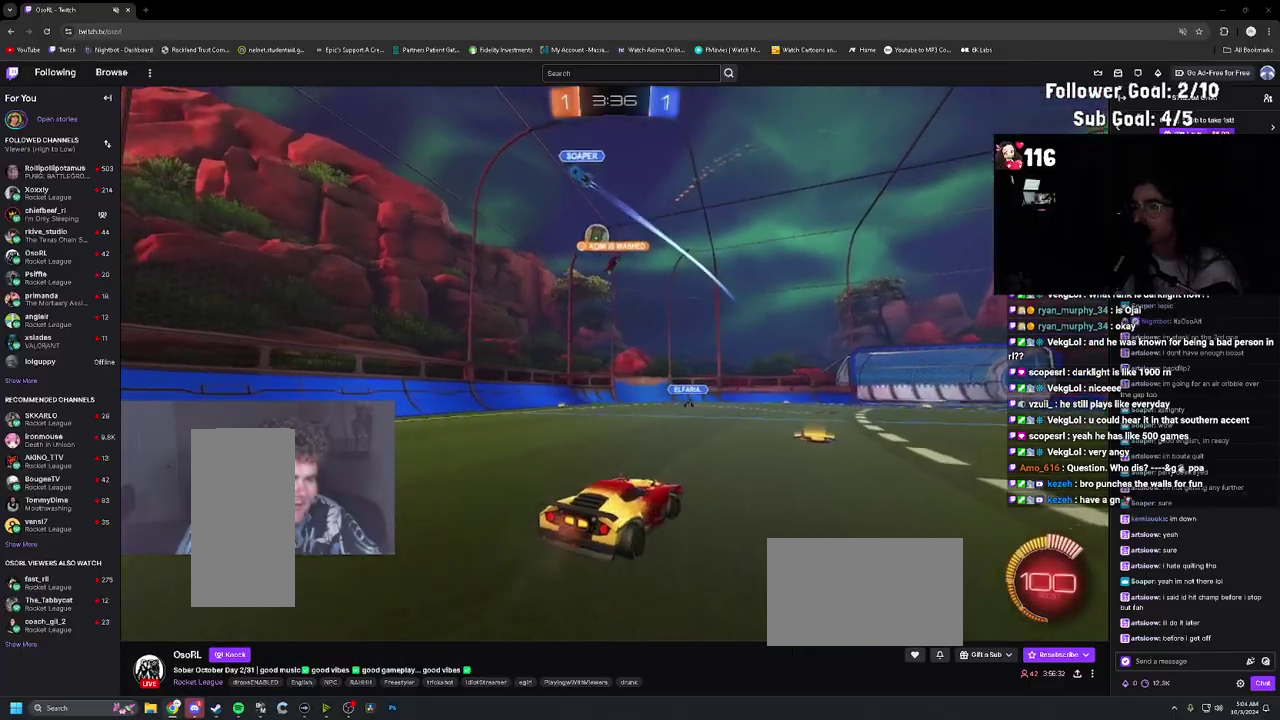
Gameplay with a controller (PlayStation layout); each line is a JSON object with the inputs held at the frame after it. "events" lists button and stick changes between this image and that frame as [ms after this image, input, new state], when the widget could be followed in between. Not read: DPAD_UP L3 R3.
{"buttons": ["R2"], "left_stick": "left", "right_stick": "center", "events": [[83, "left_stick", "center"], [217, "TRIANGLE", "down"], [283, "TRIANGLE", "up"], [350, "TRIANGLE", "down"], [367, "left_stick", "left"], [450, "TRIANGLE", "up"]]}
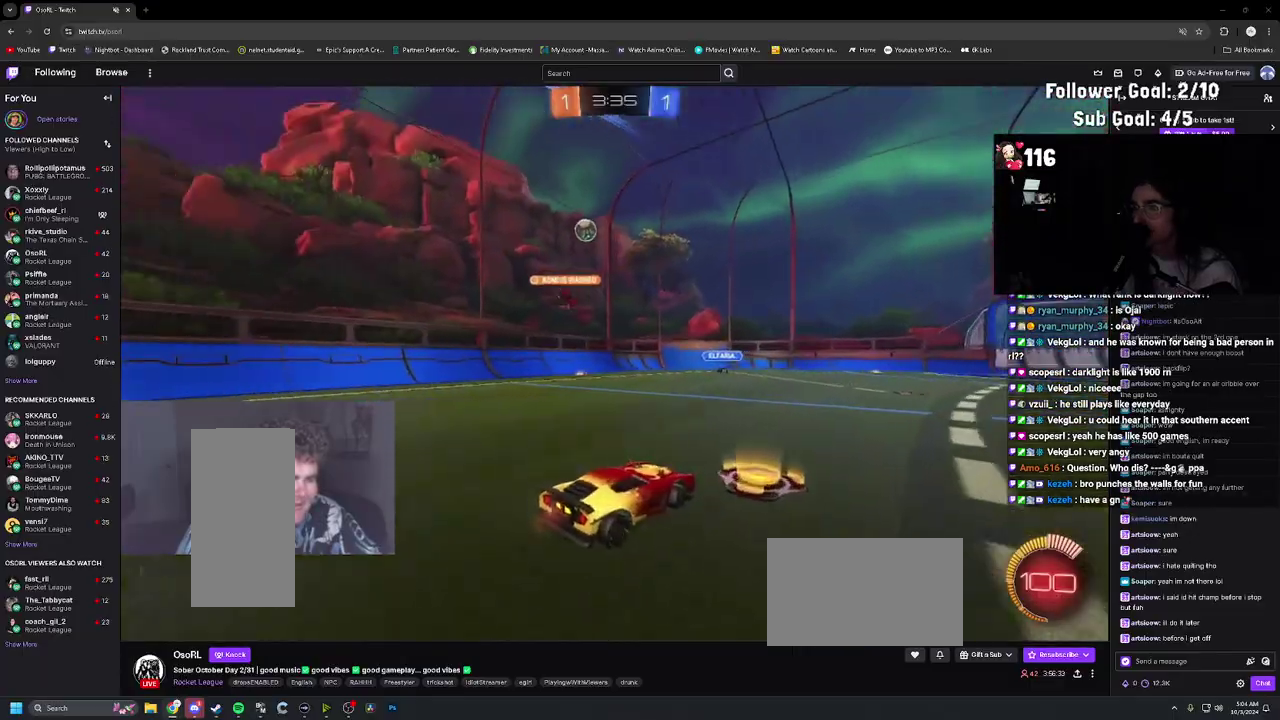
{"buttons": ["R2"], "left_stick": "center", "right_stick": "center", "events": [[17, "left_stick", "center"], [33, "R2", "up"], [50, "L2", "down"], [233, "L2", "up"], [300, "R2", "down"], [333, "left_stick", "left"], [433, "left_stick", "center"]]}
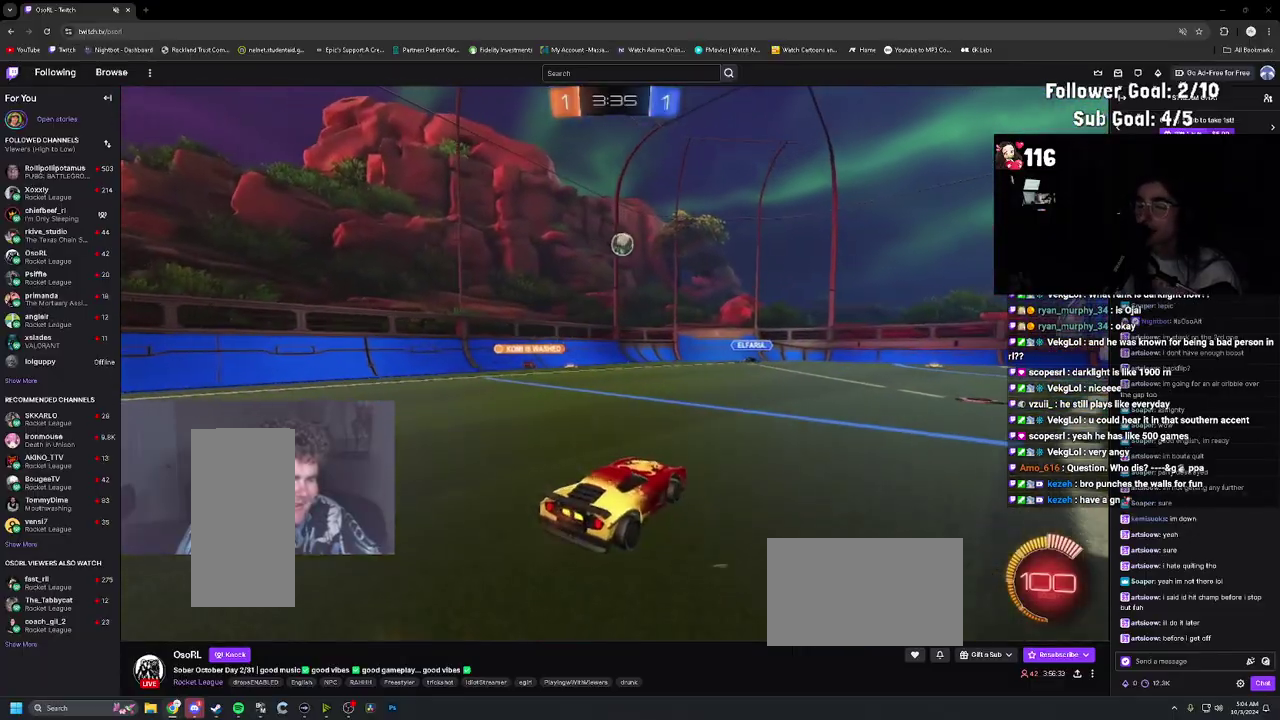
{"buttons": ["L1", "R2"], "left_stick": "right", "right_stick": "center", "events": [[33, "left_stick", "right"], [467, "L1", "down"]]}
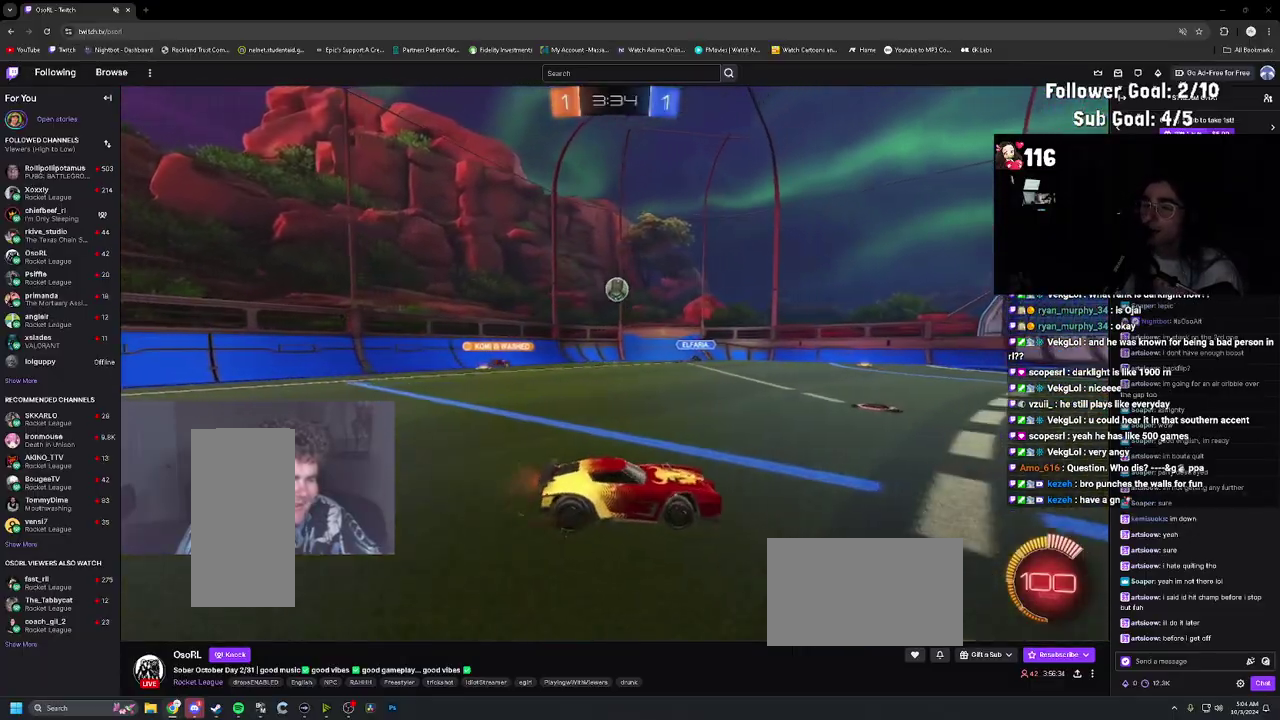
{"buttons": ["R2"], "left_stick": "right", "right_stick": "center", "events": [[67, "L1", "up"]]}
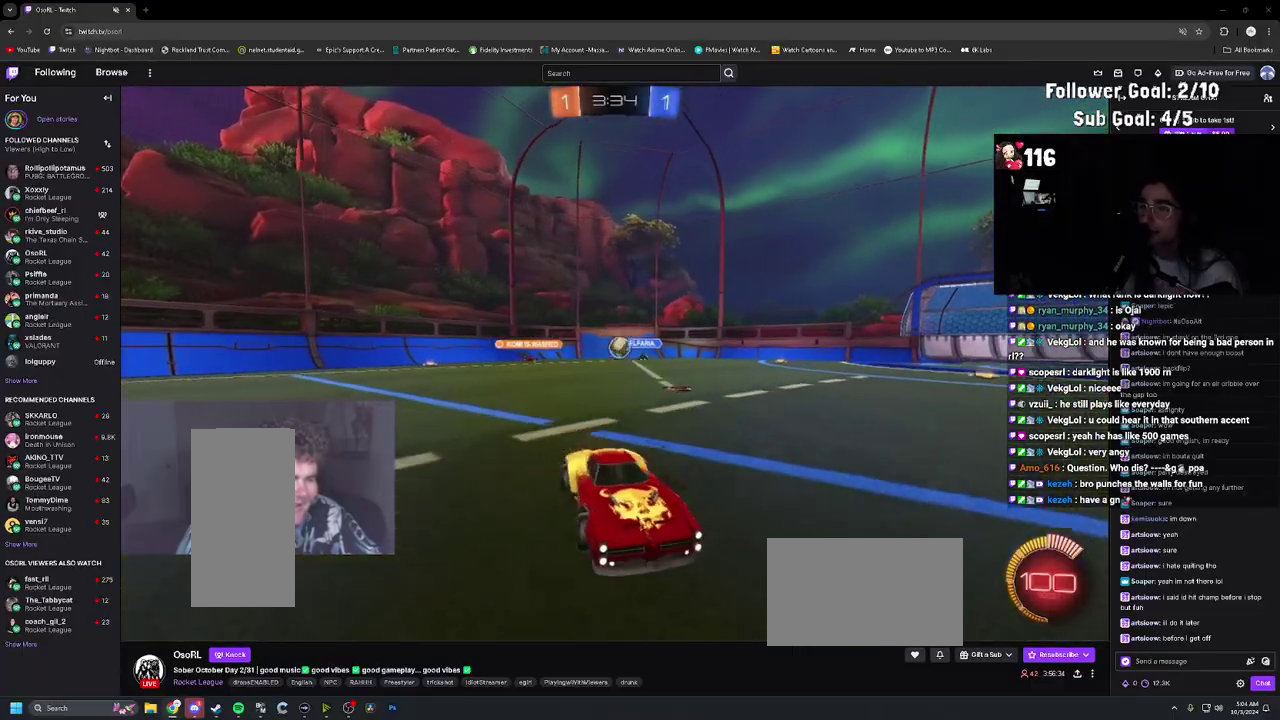
{"buttons": ["R2"], "left_stick": "right", "right_stick": "center", "events": [[217, "left_stick", "center"], [267, "left_stick", "right"]]}
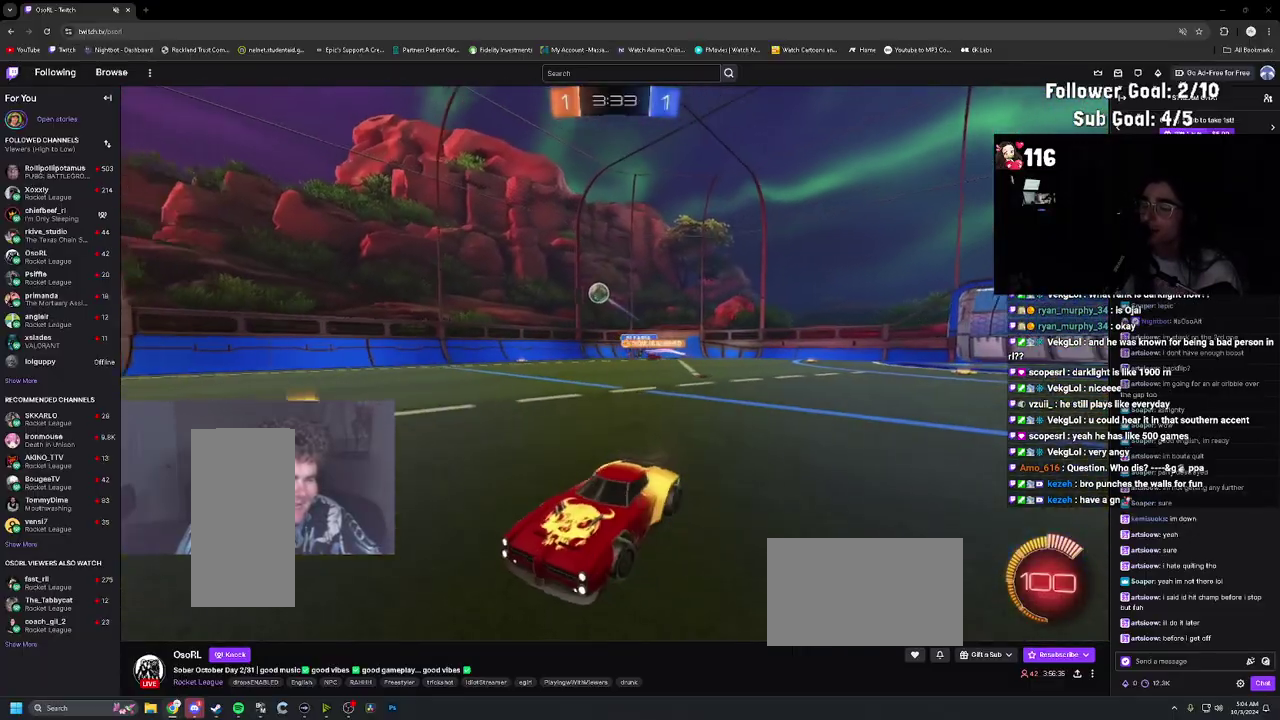
{"buttons": ["TRIANGLE", "R2"], "left_stick": "center", "right_stick": "center", "events": [[133, "TRIANGLE", "down"], [133, "left_stick", "center"], [233, "TRIANGLE", "up"], [500, "TRIANGLE", "down"]]}
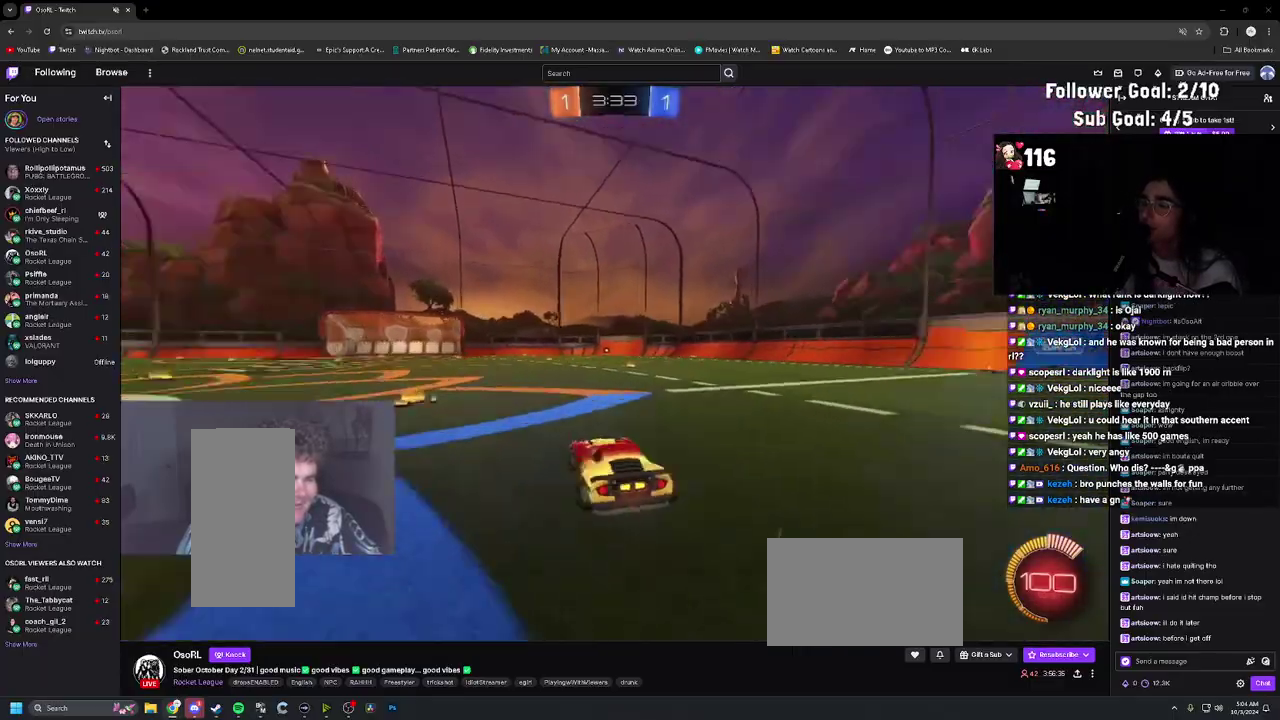
{"buttons": ["R2"], "left_stick": "center", "right_stick": "center", "events": [[117, "TRIANGLE", "up"], [183, "left_stick", "right"], [317, "left_stick", "center"]]}